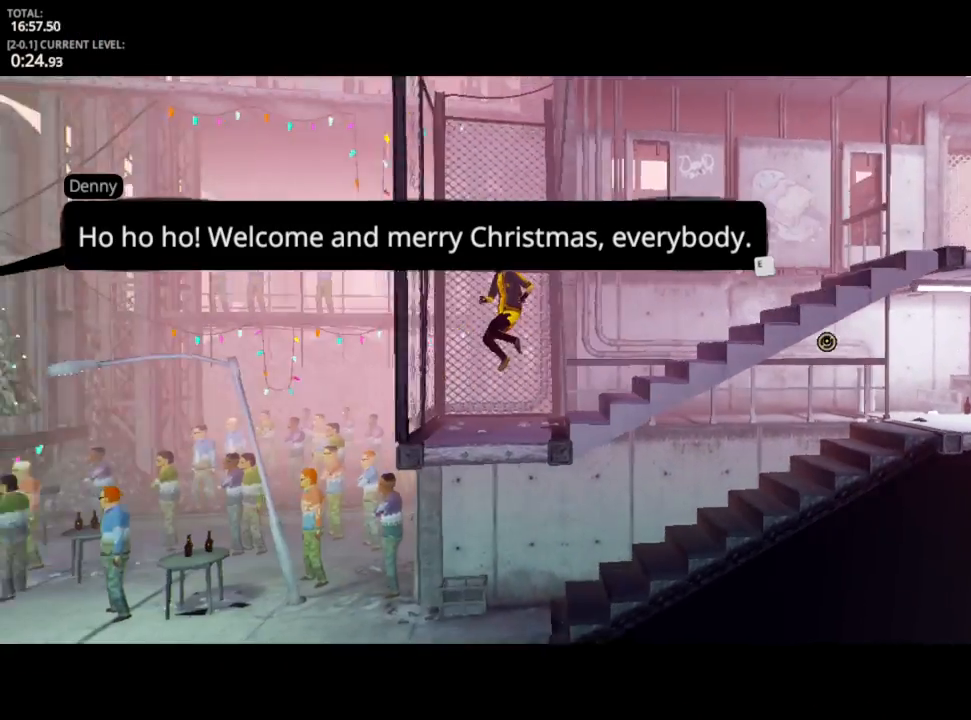
Gameplay with keyboard and mouse; each line is a JSON object with the keys and mouse buttons held at the frame after it. "events" lists presses ("down") and releases ("up") of "1", "2", "3", "4", "5", "a", "alt", "c", "caps_lock", "ctrl", "d", "e", "f", "g", "q", "r", "s", "shift", "space", "t", "tab", "v", "w", "x", "z", "mouse_left", "mouse_wheel" and "mouse_right" between this image and that frame as [ms after this image, input, new state], when the widget could be followed in between. "mouse_left", "mouse_wheel", "mouse_right" = the "left", "wheel", "right" buttons of the "mouse" list. No other keys are recorded. "wheel" means that the mouse wheel is clicked or scrolled. "mouse_move" is the direction in which the mouse moves at that frame (one of eight, or "still"), when it could be read.
{"keys": ["e"], "mouse": [], "mouse_move": "still", "events": [[417, "d", "up"], [500, "e", "down"]]}
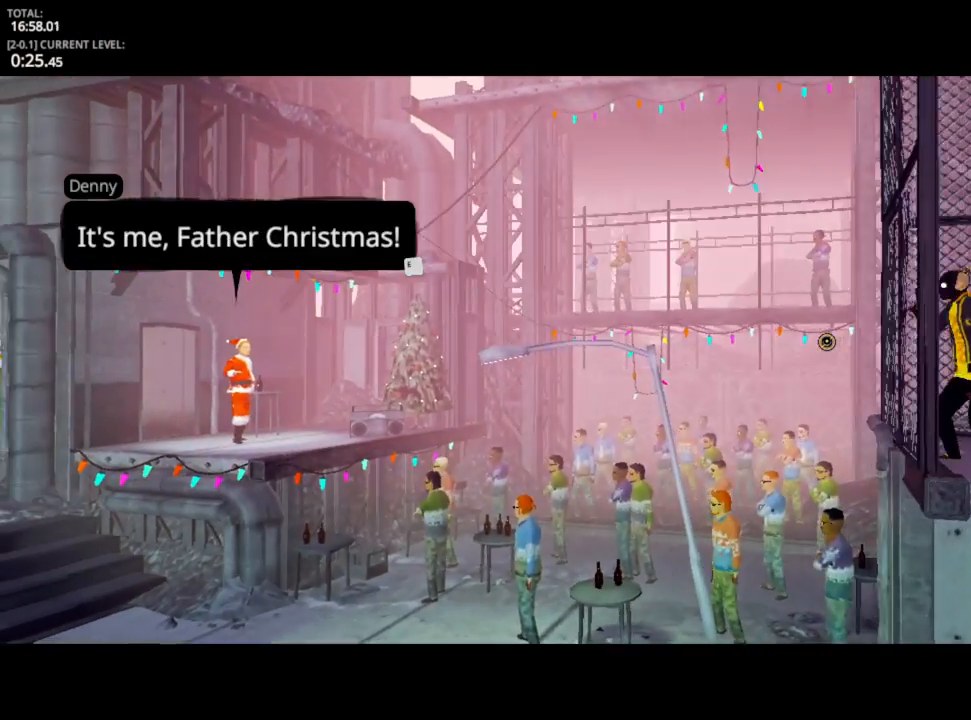
{"keys": ["e"], "mouse": [], "mouse_move": "still", "events": [[67, "e", "up"], [117, "e", "down"], [217, "e", "up"], [333, "e", "down"], [400, "e", "up"], [450, "e", "down"]]}
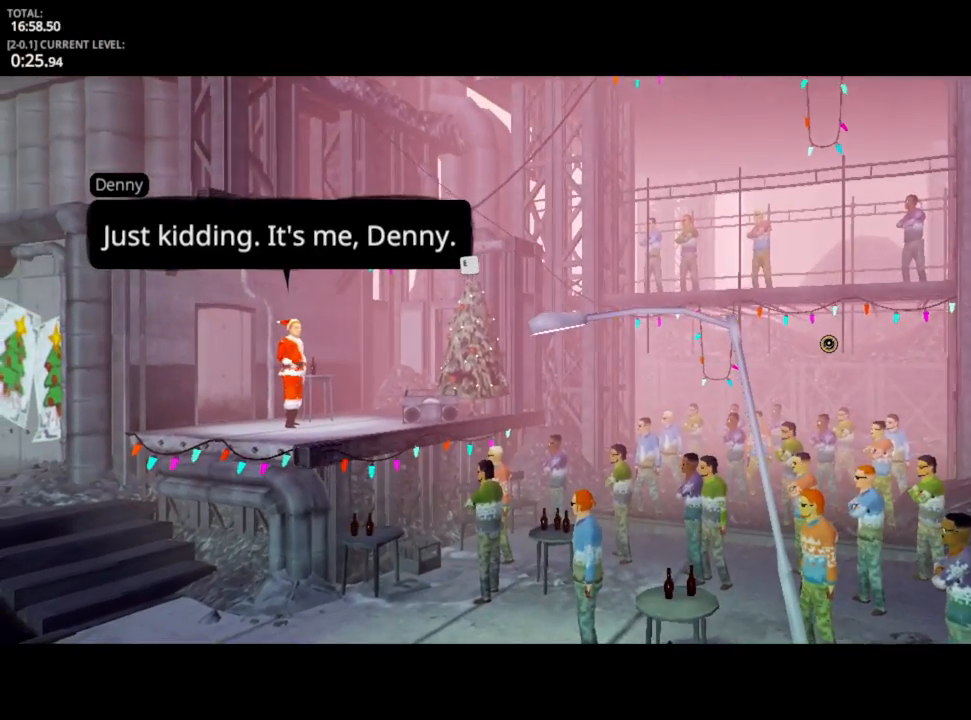
{"keys": [], "mouse": [], "mouse_move": "still", "events": [[17, "e", "up"], [183, "e", "down"], [317, "e", "up"]]}
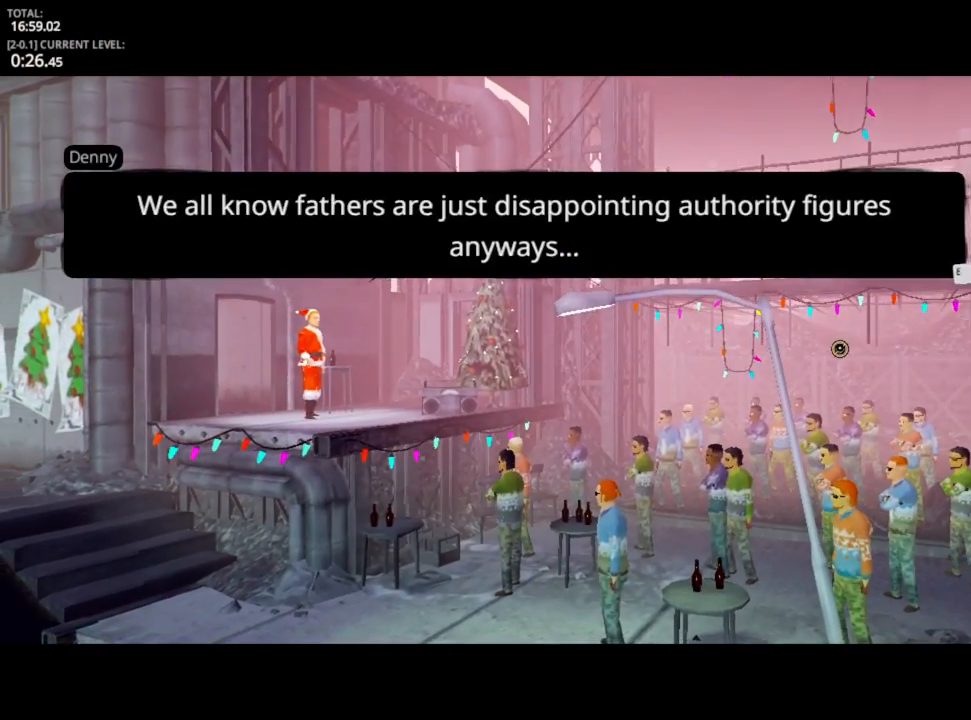
{"keys": [], "mouse": [], "mouse_move": "still", "events": [[17, "e", "down"], [83, "e", "up"], [200, "e", "down"], [283, "e", "up"], [383, "e", "down"], [467, "e", "up"]]}
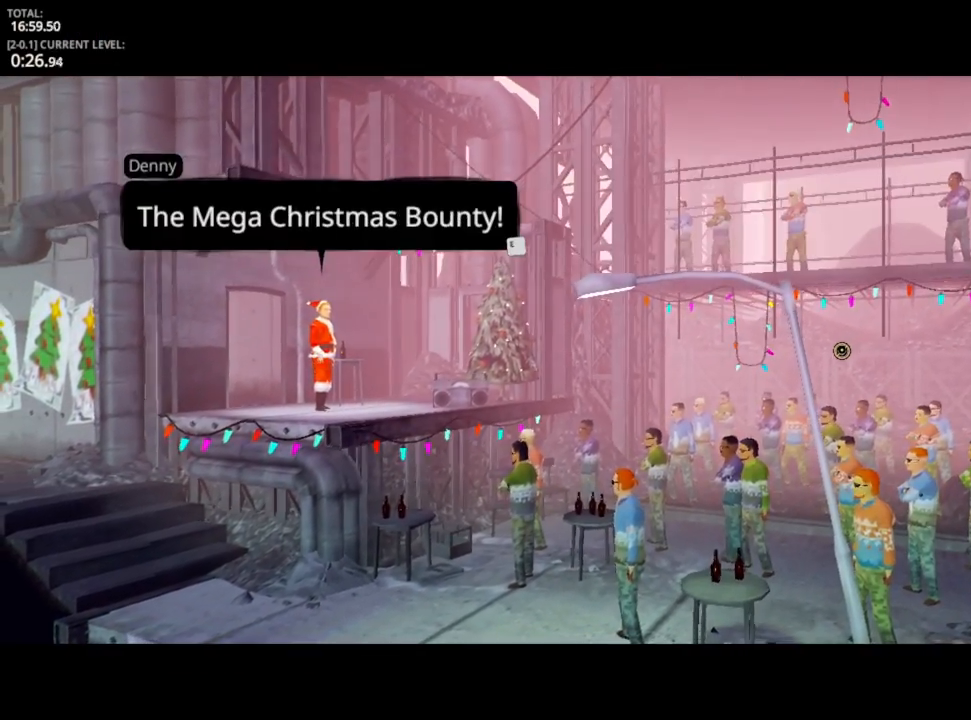
{"keys": [], "mouse": [], "mouse_move": "still", "events": [[117, "e", "down"], [150, "e", "up"], [250, "e", "down"], [300, "e", "up"], [400, "e", "down"], [483, "e", "up"]]}
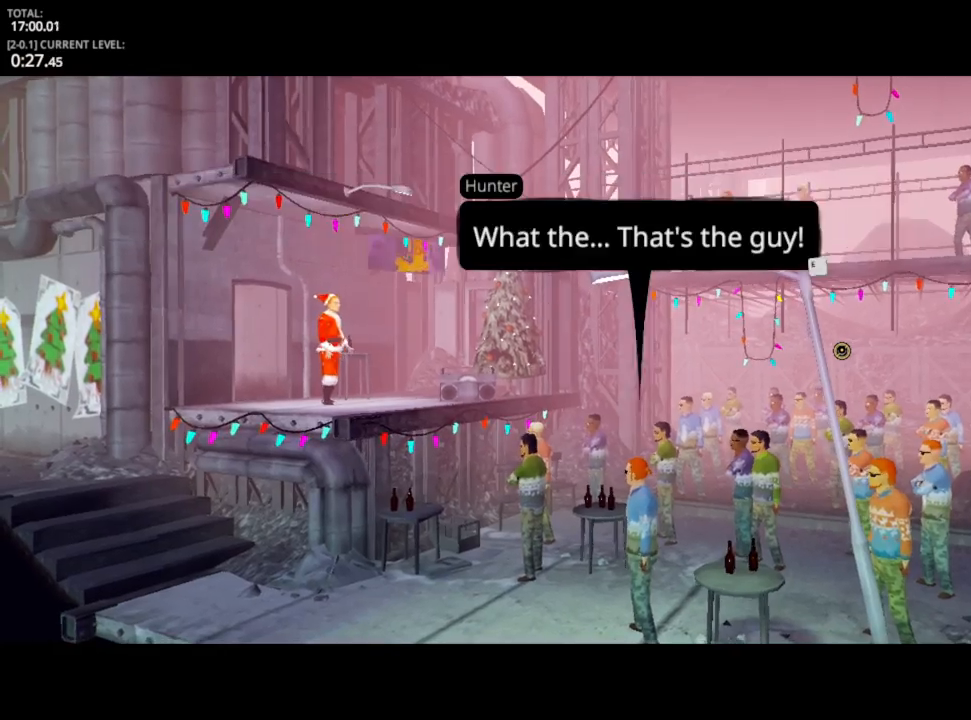
{"keys": ["e"], "mouse": [], "mouse_move": "still", "events": [[17, "e", "down"], [217, "e", "up"], [317, "e", "down"], [400, "e", "up"], [433, "e", "down"]]}
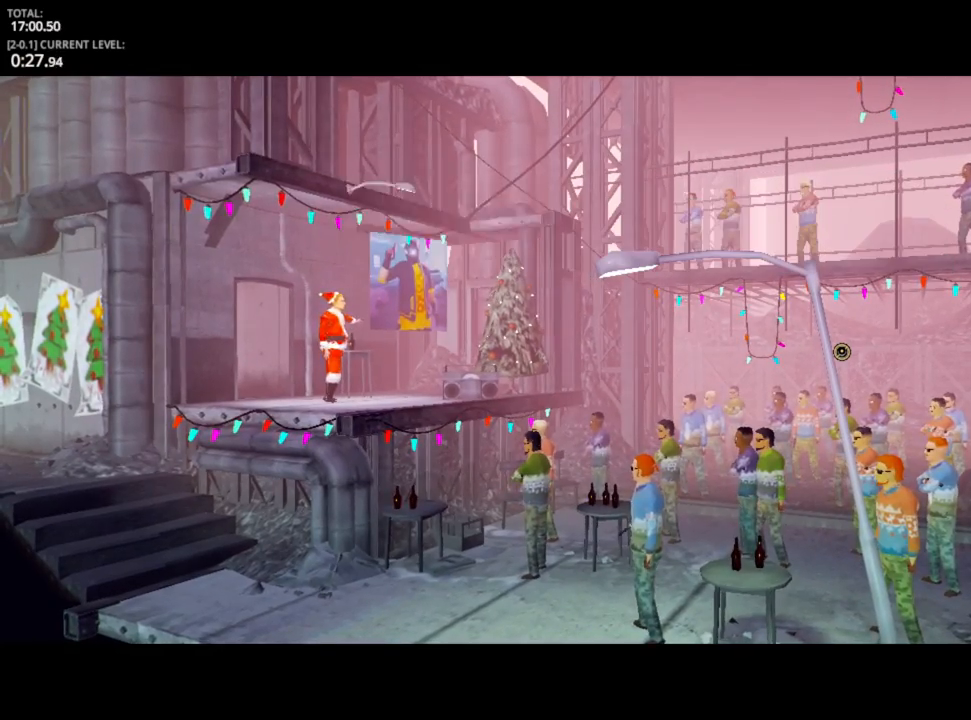
{"keys": ["d"], "mouse": [], "mouse_move": "still", "events": [[200, "e", "up"], [217, "d", "down"], [417, "e", "down"], [467, "e", "up"]]}
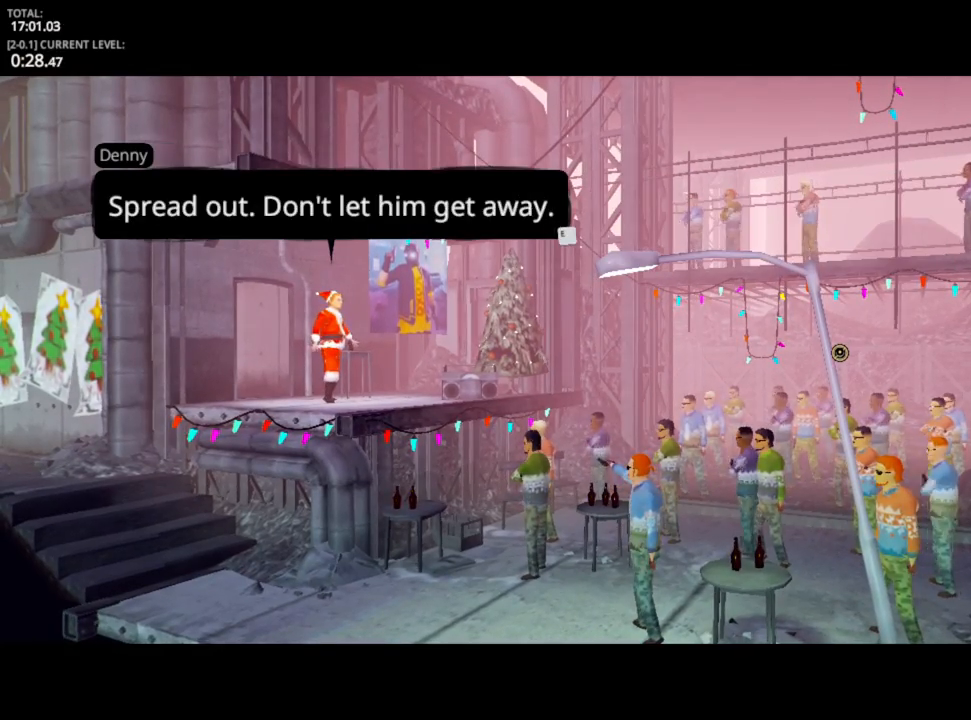
{"keys": ["d"], "mouse": [], "mouse_move": "still", "events": [[117, "e", "down"], [183, "e", "up"], [317, "e", "down"], [367, "e", "up"], [400, "e", "down"], [500, "e", "up"]]}
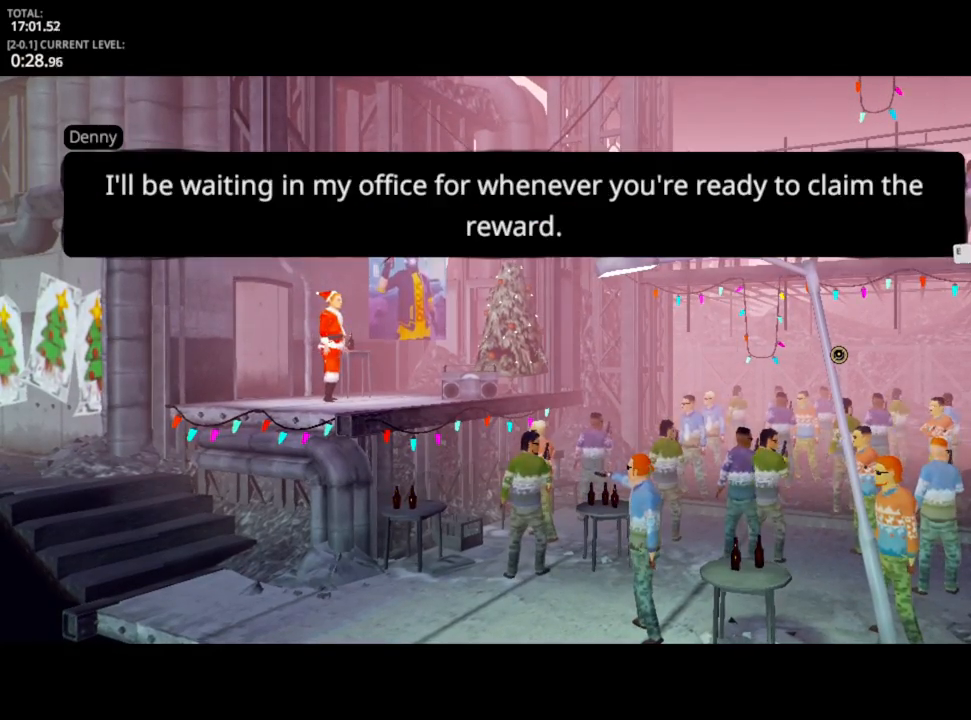
{"keys": ["d"], "mouse": [], "mouse_move": "right", "events": [[67, "e", "down"], [150, "e", "up"], [217, "e", "down"], [283, "e", "up"], [367, "e", "down"], [417, "e", "up"]]}
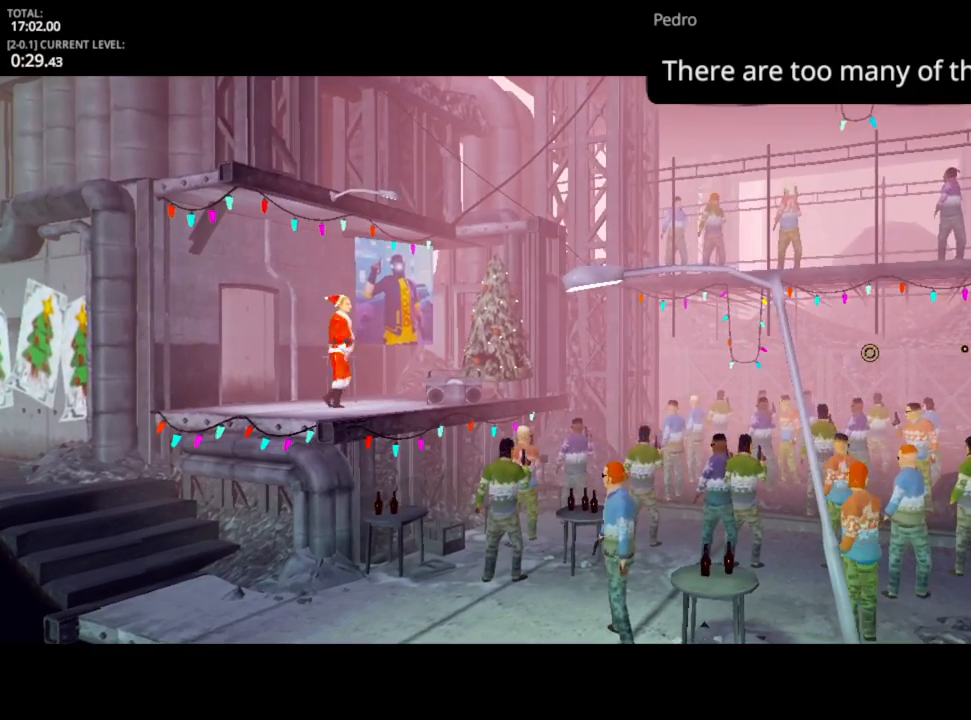
{"keys": ["d", "e"], "mouse": [], "mouse_move": "left", "events": [[133, "space", "down"], [233, "space", "up"], [500, "e", "down"]]}
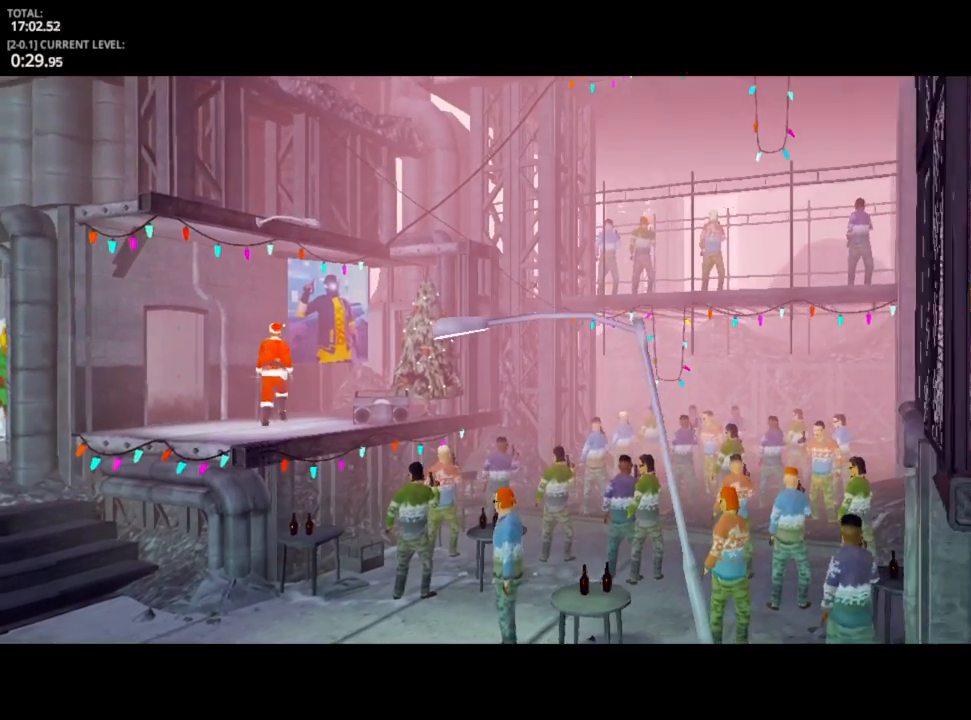
{"keys": ["d"], "mouse": [], "mouse_move": "right", "events": [[67, "e", "up"], [100, "e", "down"], [217, "e", "up"], [300, "e", "down"], [367, "e", "up"], [400, "space", "down"], [500, "space", "up"]]}
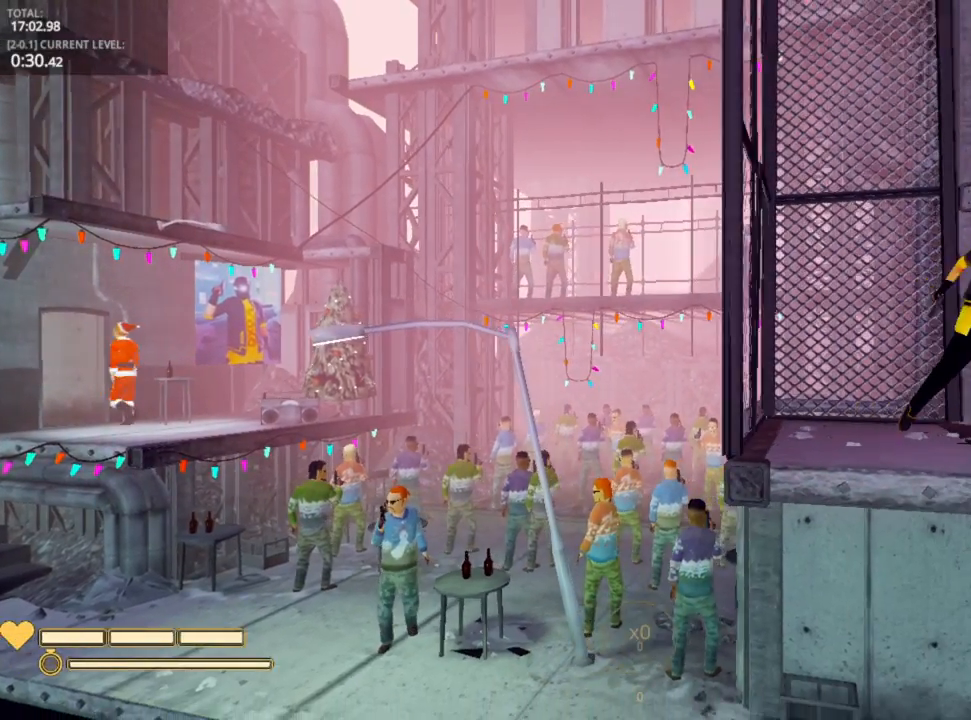
{"keys": ["d", "space"], "mouse": [], "mouse_move": "still", "events": [[400, "space", "down"]]}
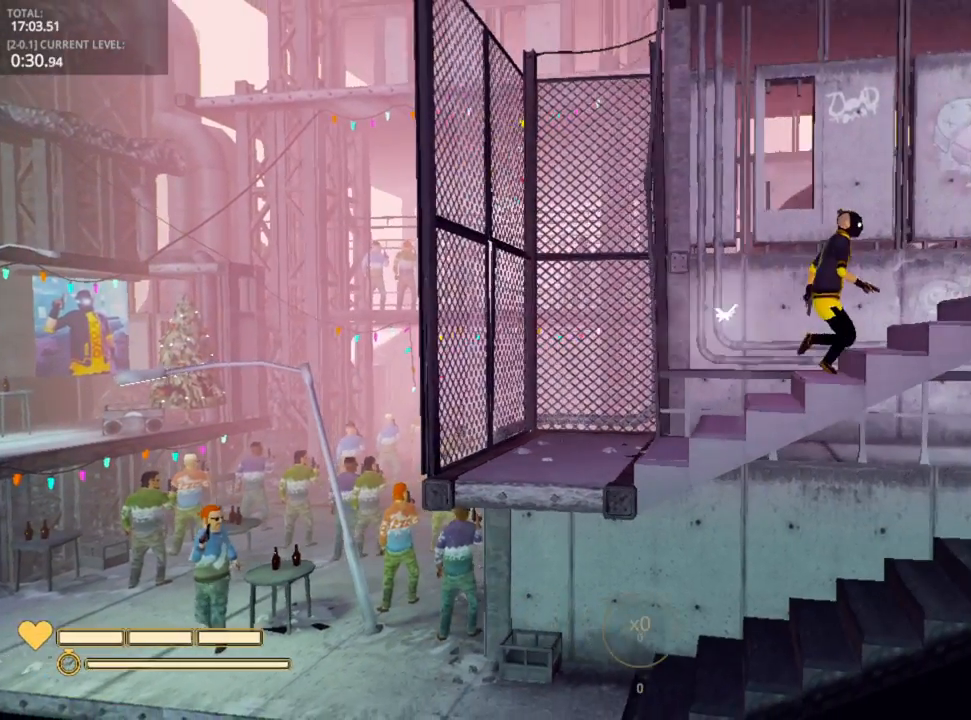
{"keys": ["d"], "mouse": [], "mouse_move": "still", "events": [[33, "space", "up"], [300, "space", "down"], [367, "space", "up"]]}
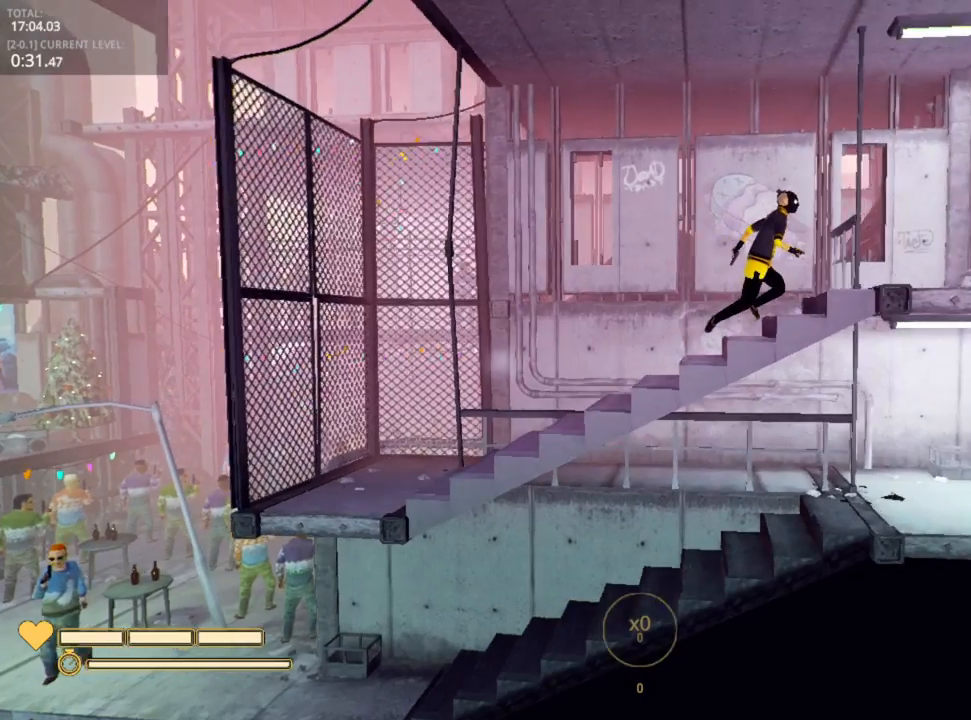
{"keys": ["d"], "mouse": [], "mouse_move": "still", "events": [[167, "space", "down"], [217, "space", "up"]]}
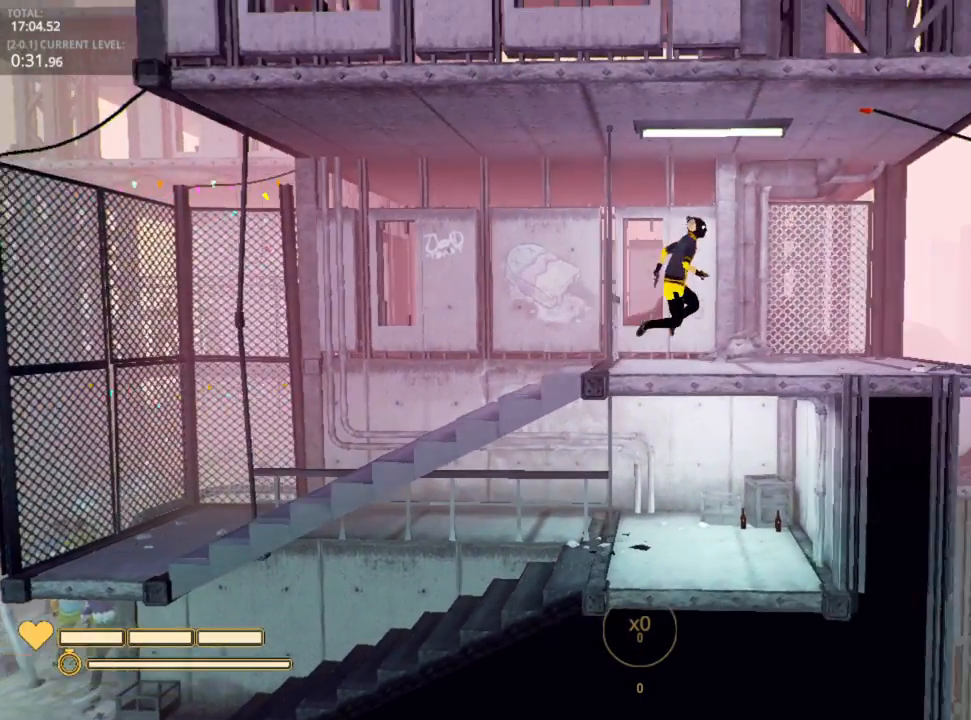
{"keys": ["d"], "mouse": [], "mouse_move": "still", "events": []}
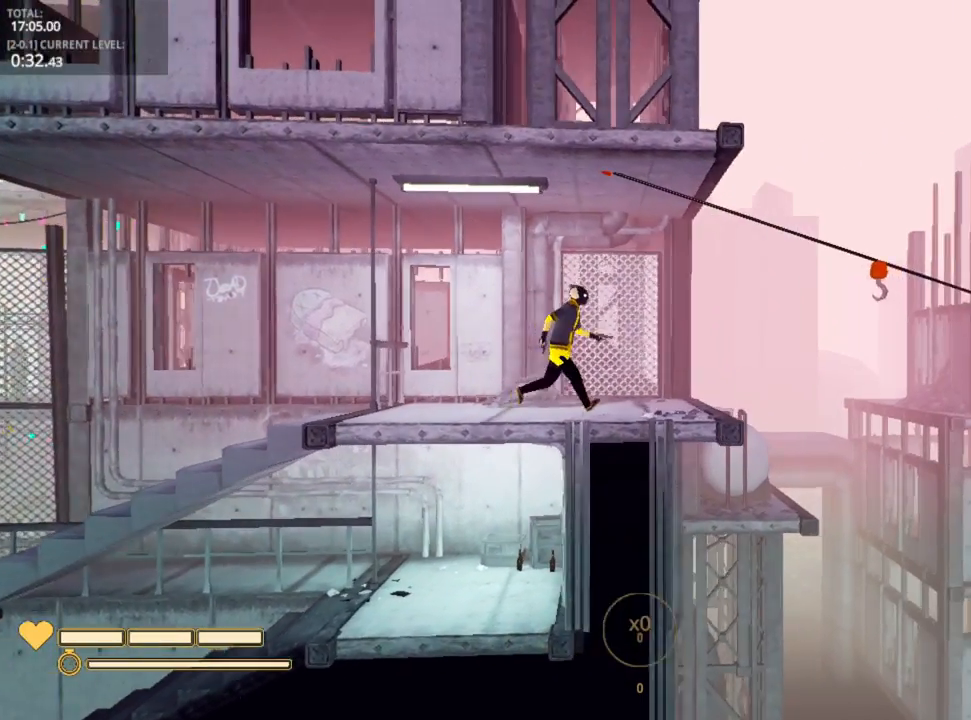
{"keys": ["d"], "mouse": [], "mouse_move": "still", "events": [[333, "space", "down"], [383, "space", "up"]]}
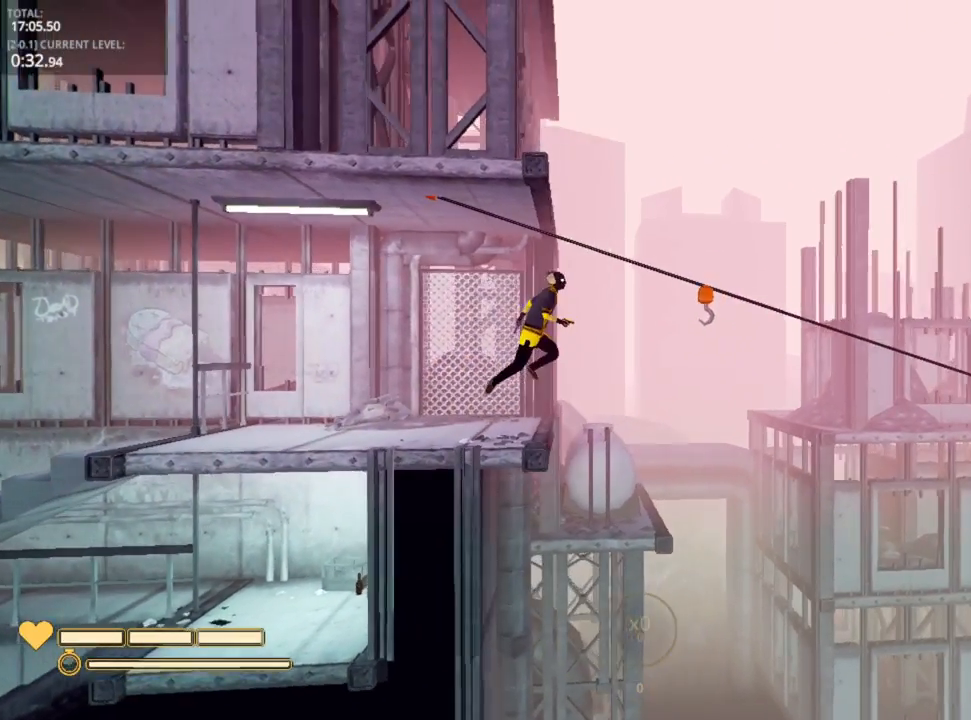
{"keys": ["d"], "mouse": [], "mouse_move": "still", "events": []}
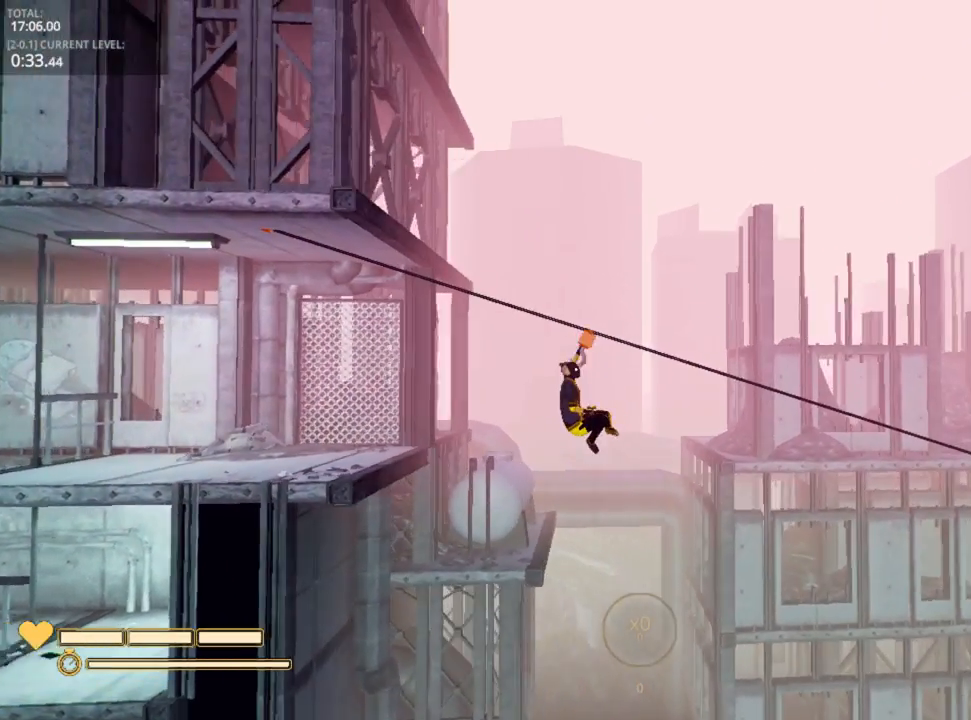
{"keys": [], "mouse": [], "mouse_move": "right", "events": [[183, "d", "up"]]}
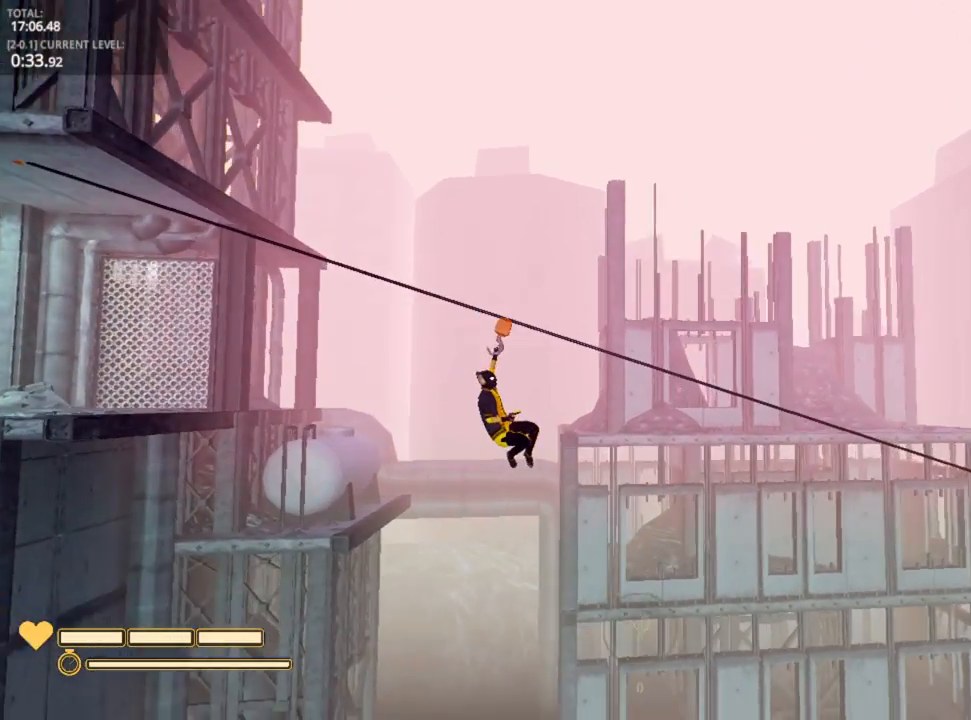
{"keys": [], "mouse": [], "mouse_move": "still", "events": []}
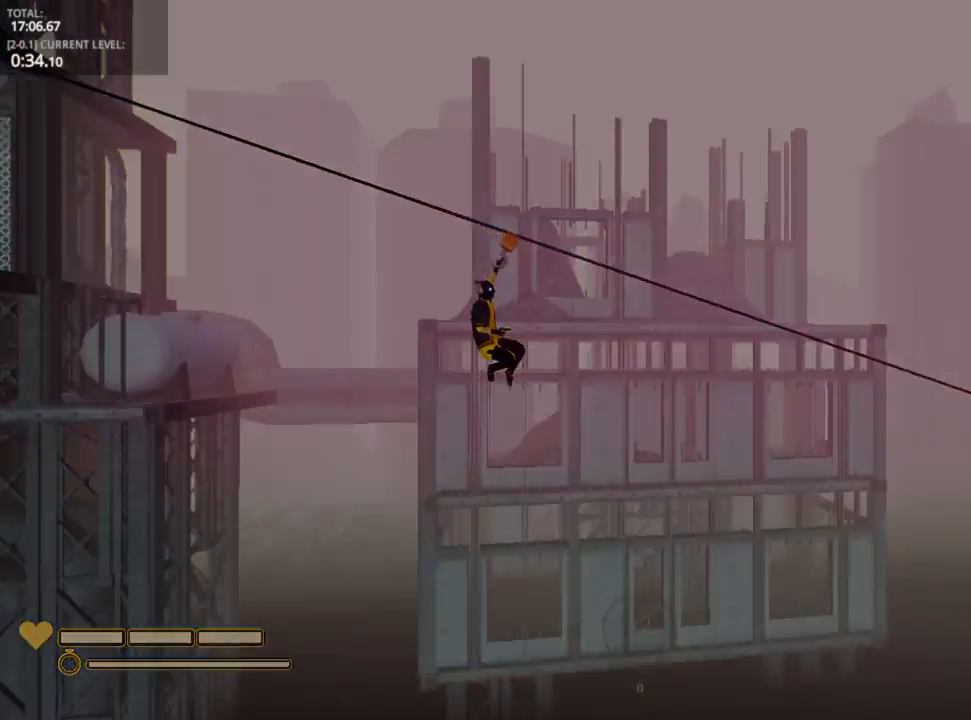
{"keys": [], "mouse": [], "mouse_move": "left", "events": []}
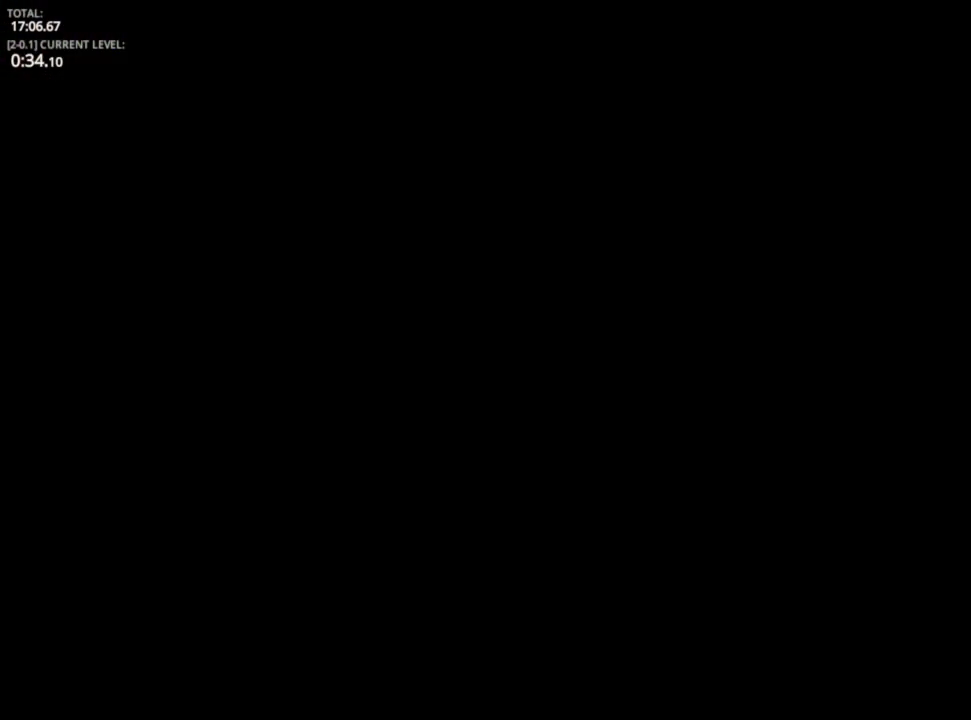
{"keys": [], "mouse": [], "mouse_move": "still", "events": []}
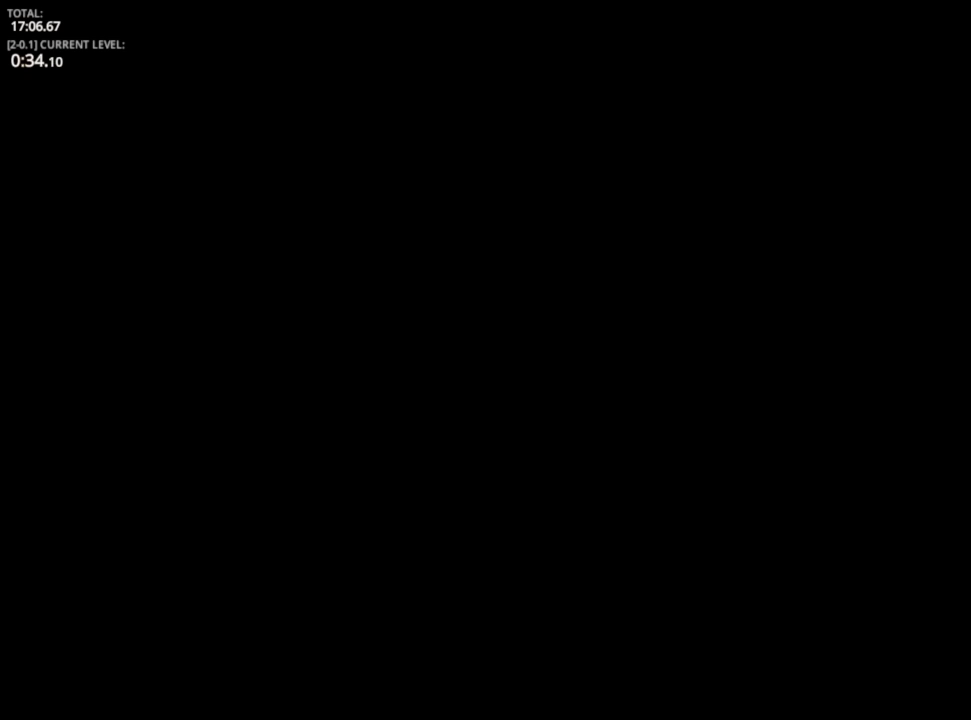
{"keys": [], "mouse": [], "mouse_move": "up-right", "events": []}
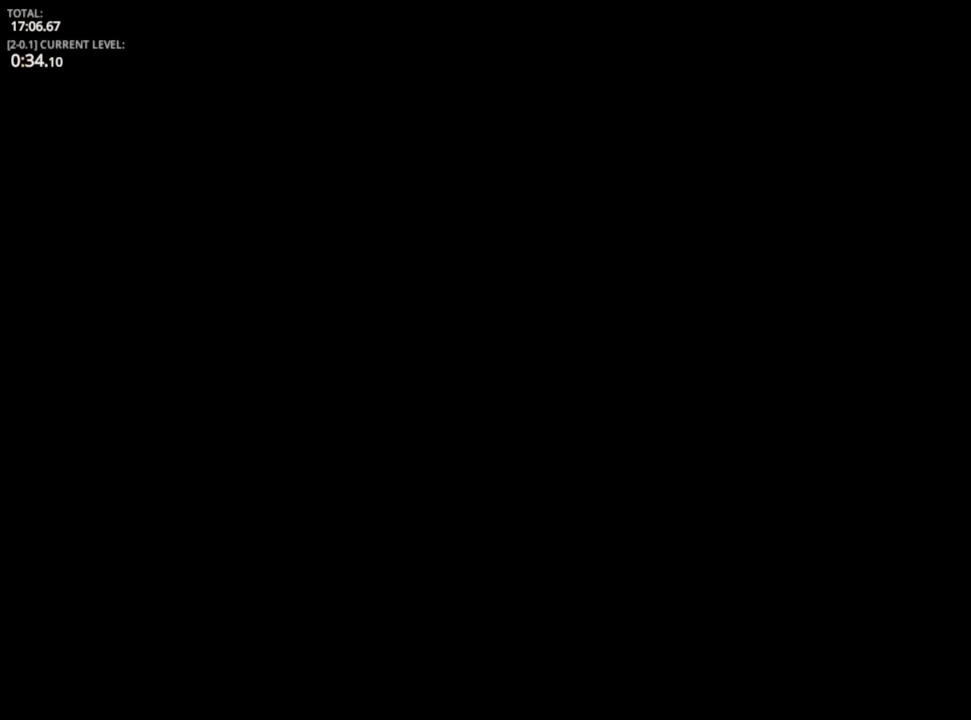
{"keys": [], "mouse": [], "mouse_move": "up", "events": []}
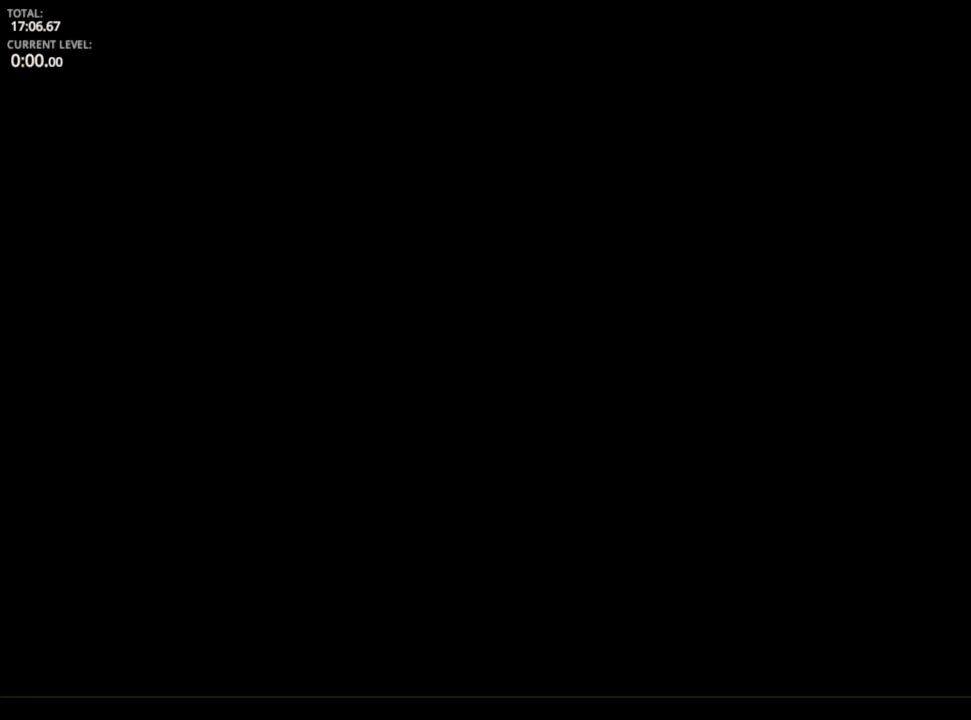
{"keys": [], "mouse": [], "mouse_move": "still", "events": [[167, "mouse_wheel", "down"], [400, "mouse_wheel", "up"]]}
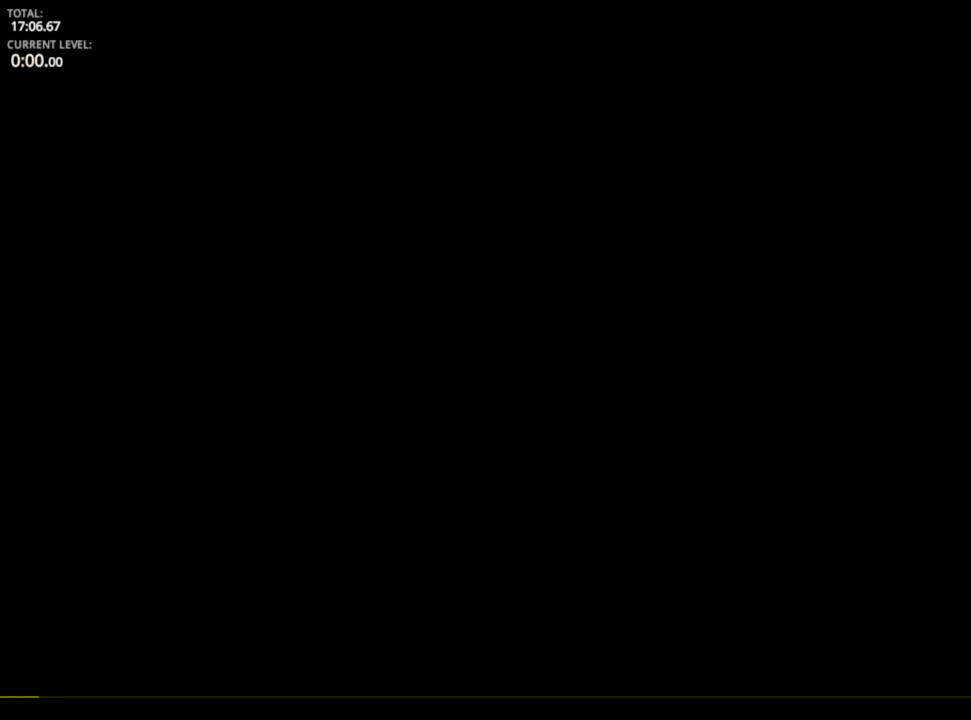
{"keys": [], "mouse": [], "mouse_move": "still", "events": [[183, "mouse_wheel", "down"], [267, "mouse_wheel", "up"]]}
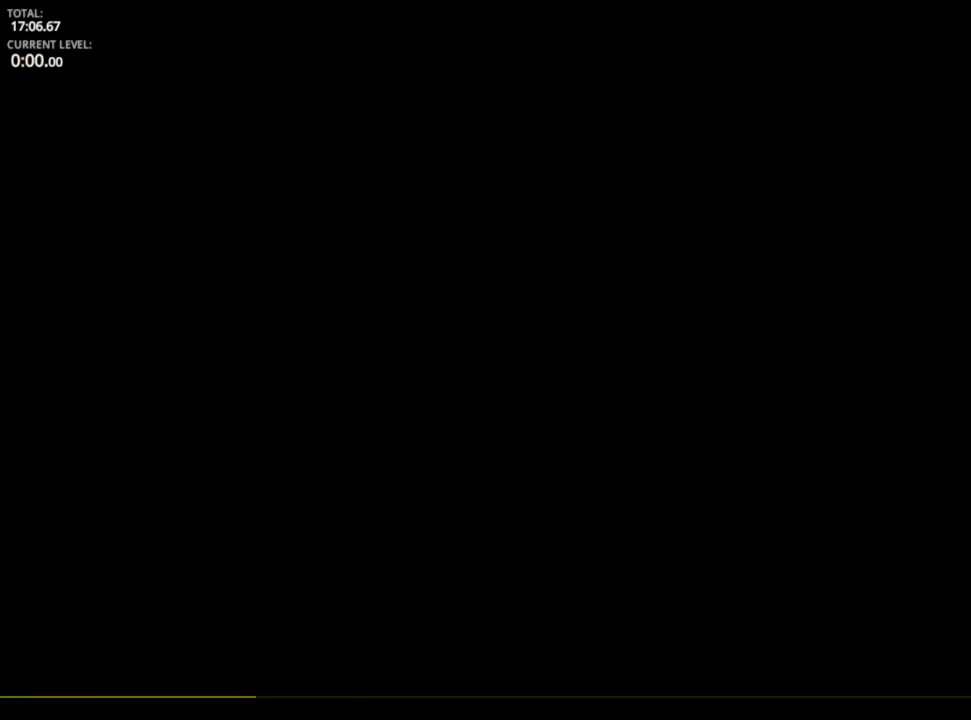
{"keys": [], "mouse": [], "mouse_move": "still", "events": [[17, "mouse_wheel", "down"], [183, "mouse_wheel", "up"]]}
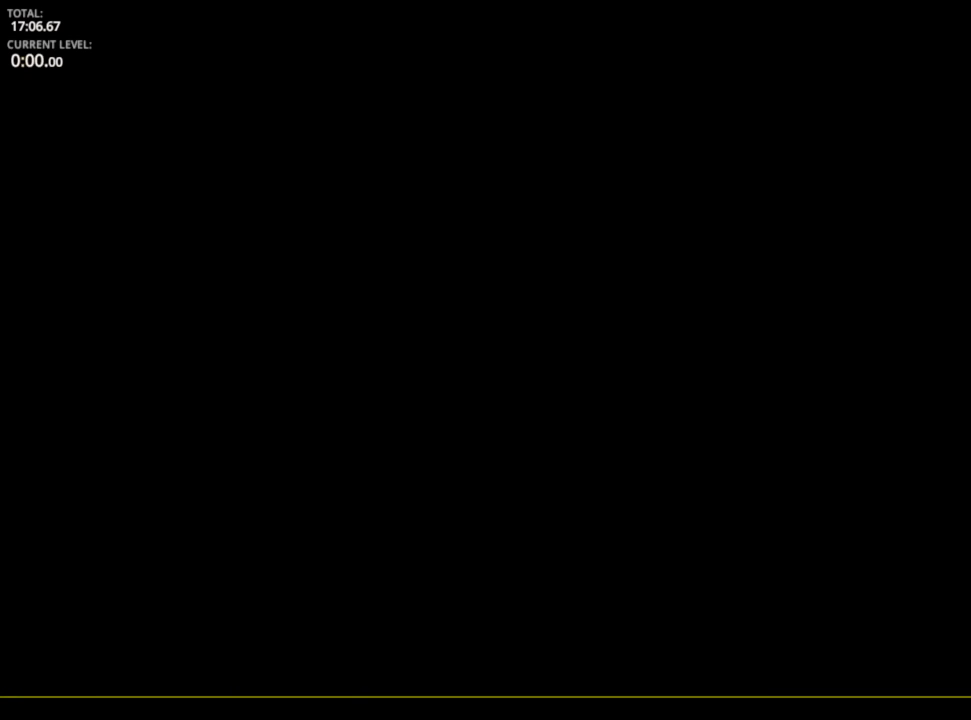
{"keys": [], "mouse": [], "mouse_move": "still", "events": []}
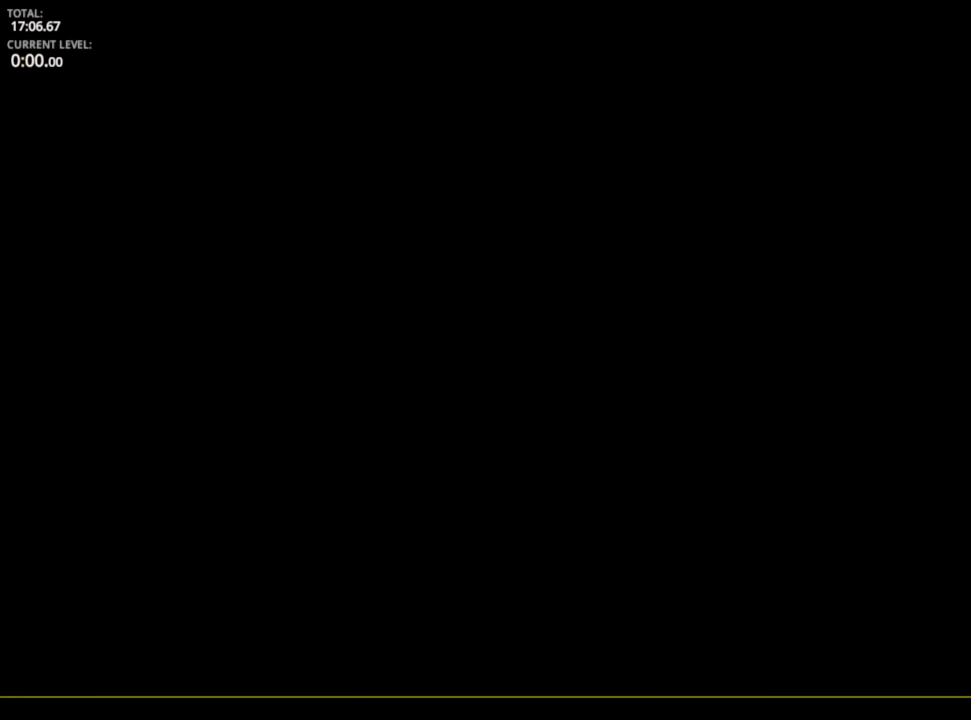
{"keys": [], "mouse": [], "mouse_move": "still", "events": []}
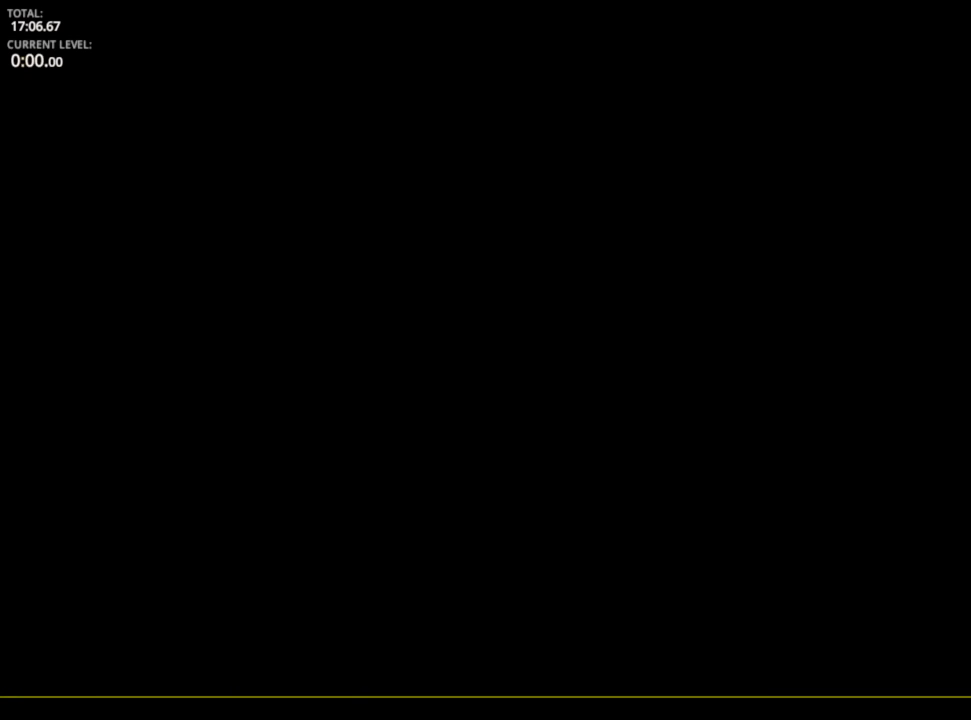
{"keys": [], "mouse": [], "mouse_move": "still", "events": []}
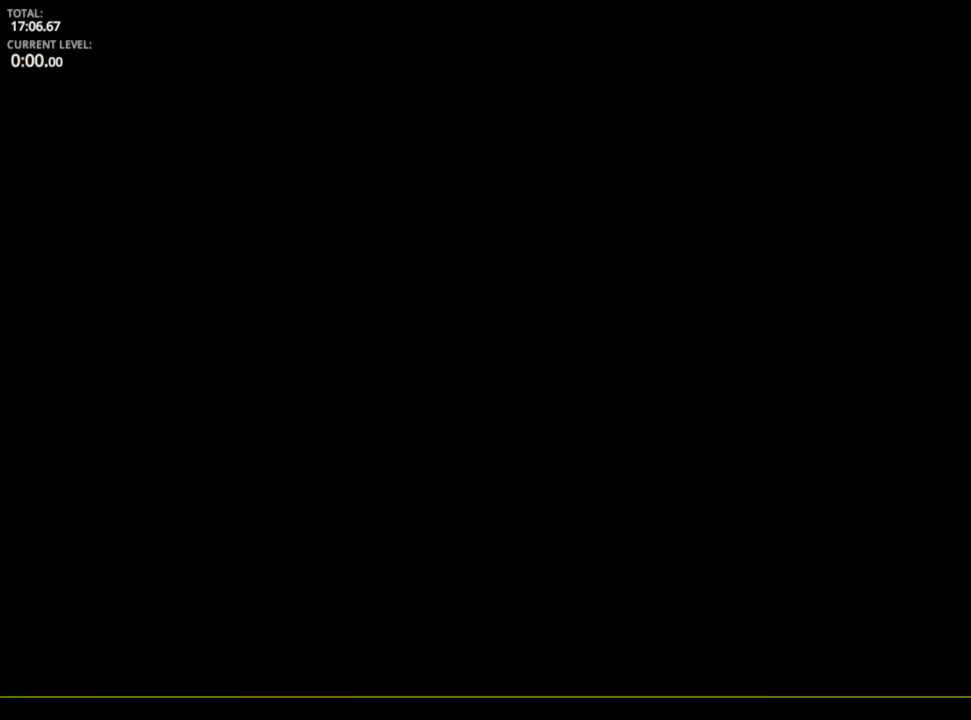
{"keys": [], "mouse": [], "mouse_move": "down-left", "events": []}
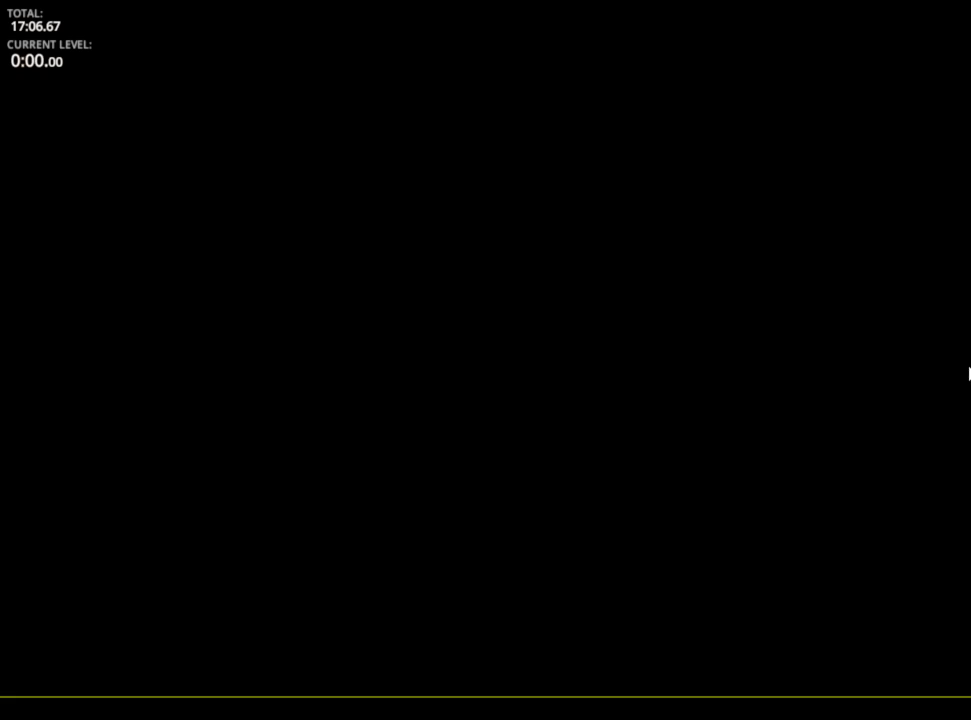
{"keys": [], "mouse": [], "mouse_move": "down-left", "events": []}